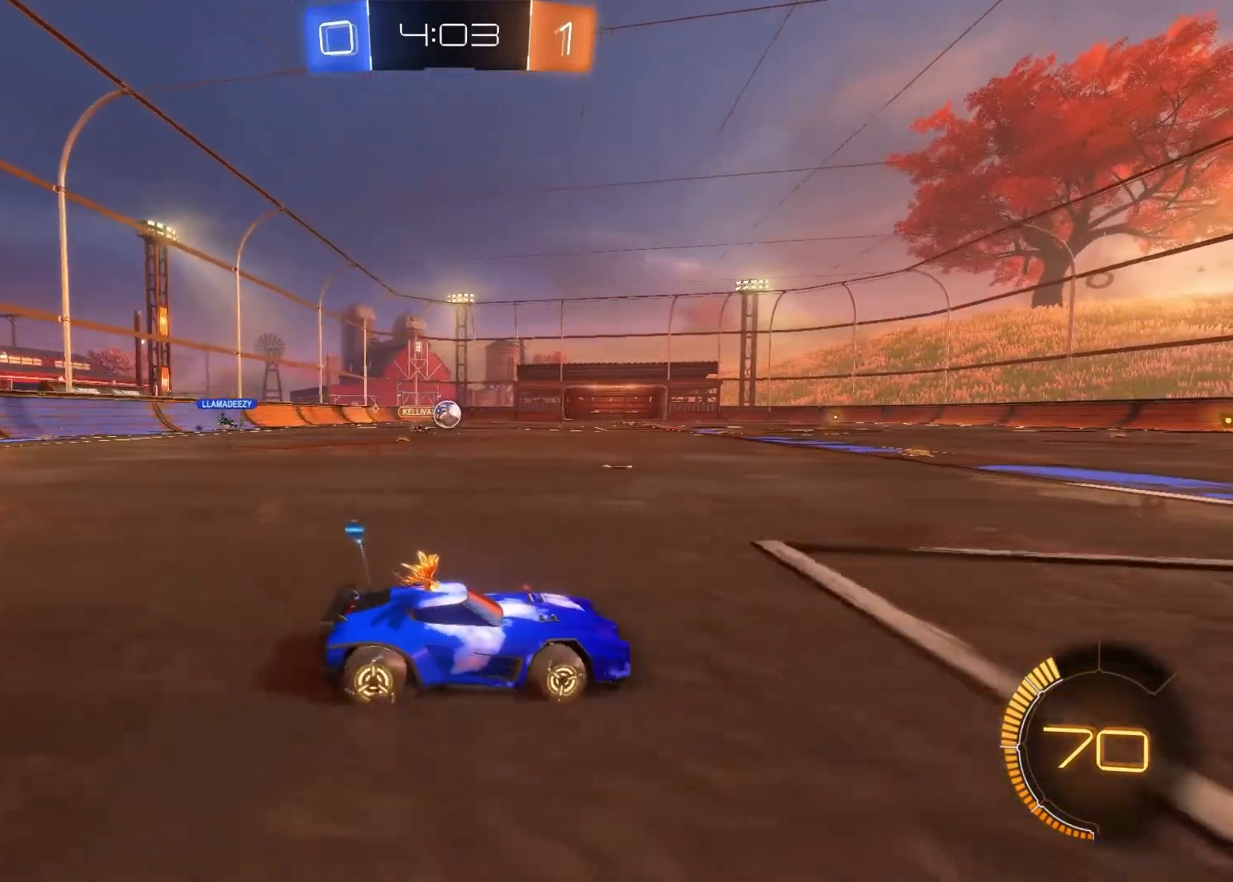
Gameplay with a controller (PlayStation layout); each line is a JSON object with the inputs held at the frame after it. "events" lists button and stick changes between this image and that frame as [ms after this image, input, new state], when the widget could be followed in between.
{"buttons": ["CIRCLE", "R2"], "left_stick": "center", "right_stick": "center", "events": [[133, "CIRCLE", "down"], [133, "left_stick", "center"], [233, "CIRCLE", "up"], [450, "CIRCLE", "down"]]}
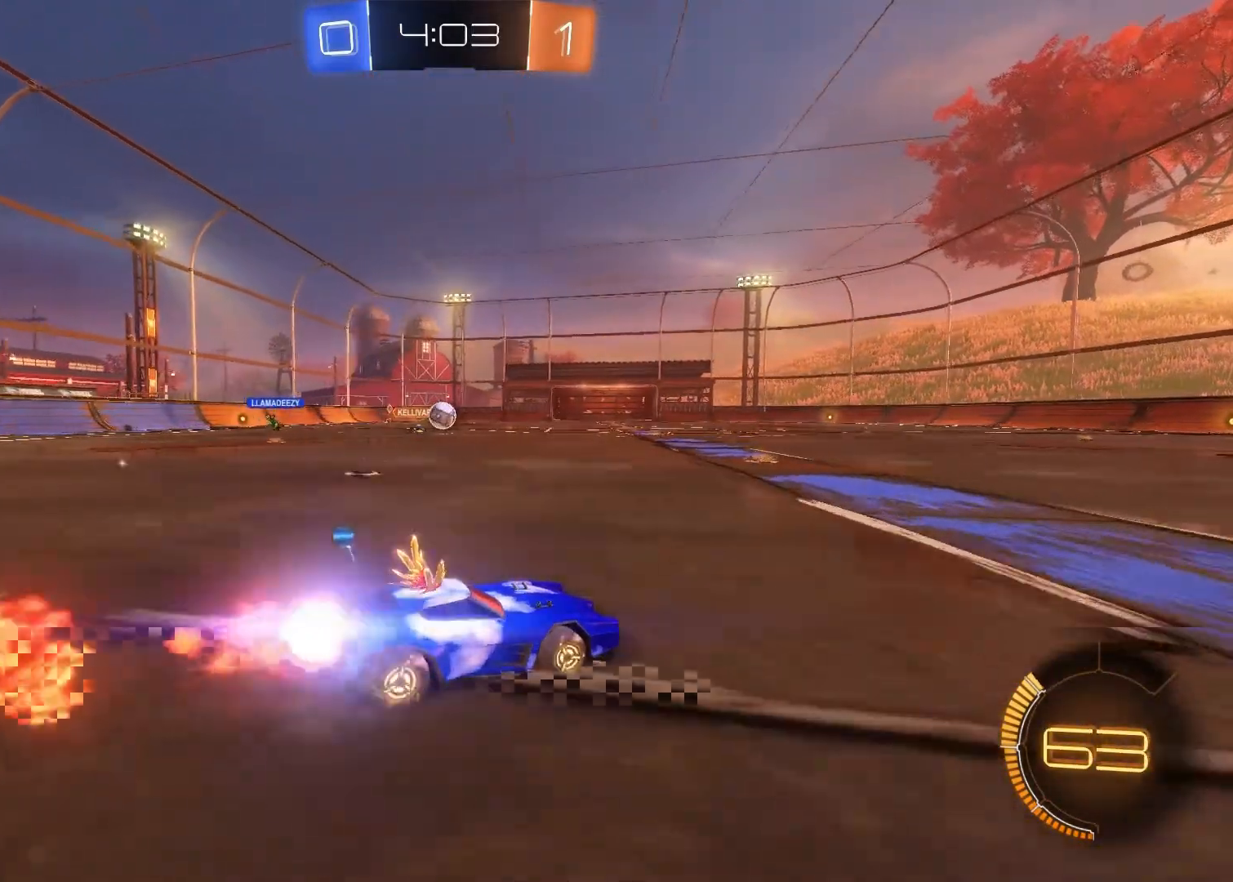
{"buttons": ["R2"], "left_stick": "center", "right_stick": "center", "events": [[50, "left_stick", "up-left"], [167, "CIRCLE", "up"], [183, "left_stick", "center"]]}
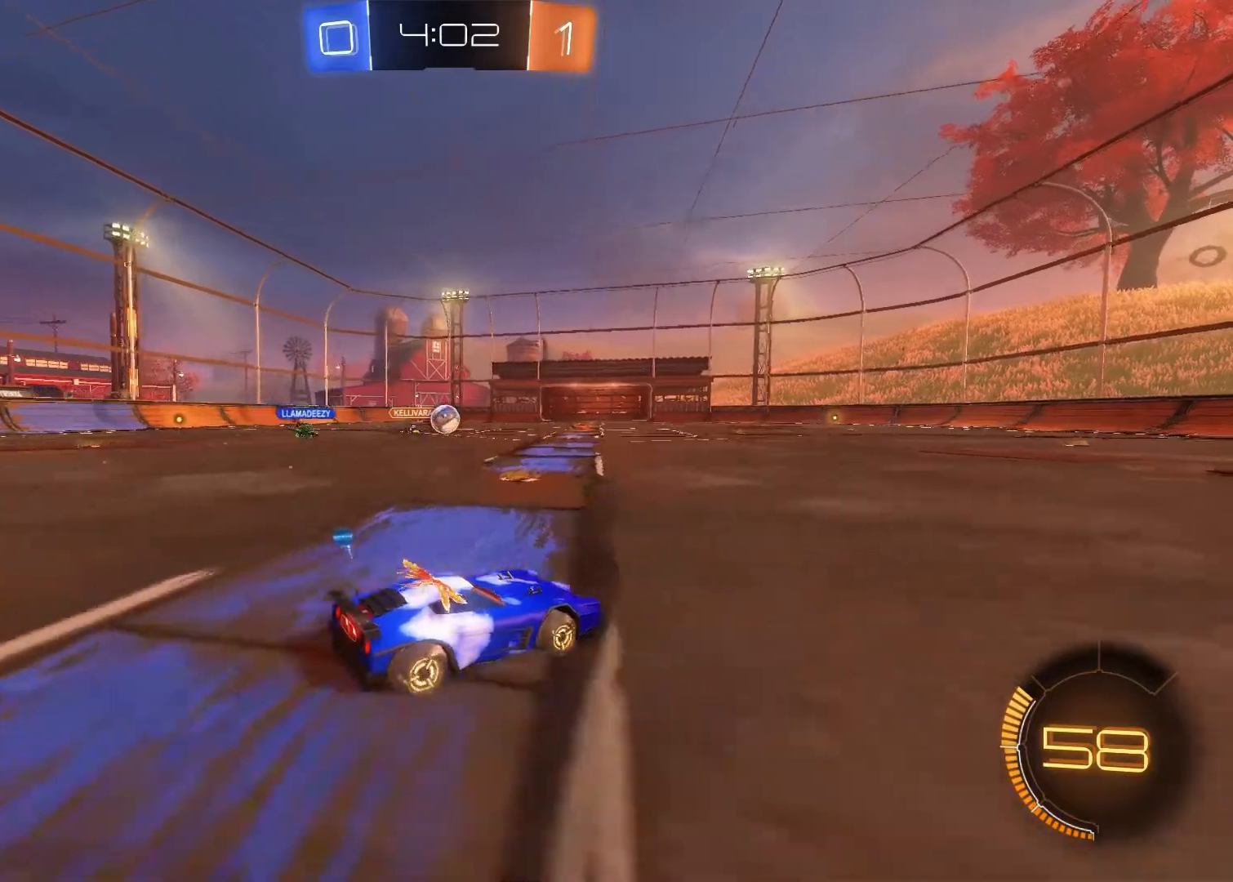
{"buttons": ["R2"], "left_stick": "center", "right_stick": "center", "events": []}
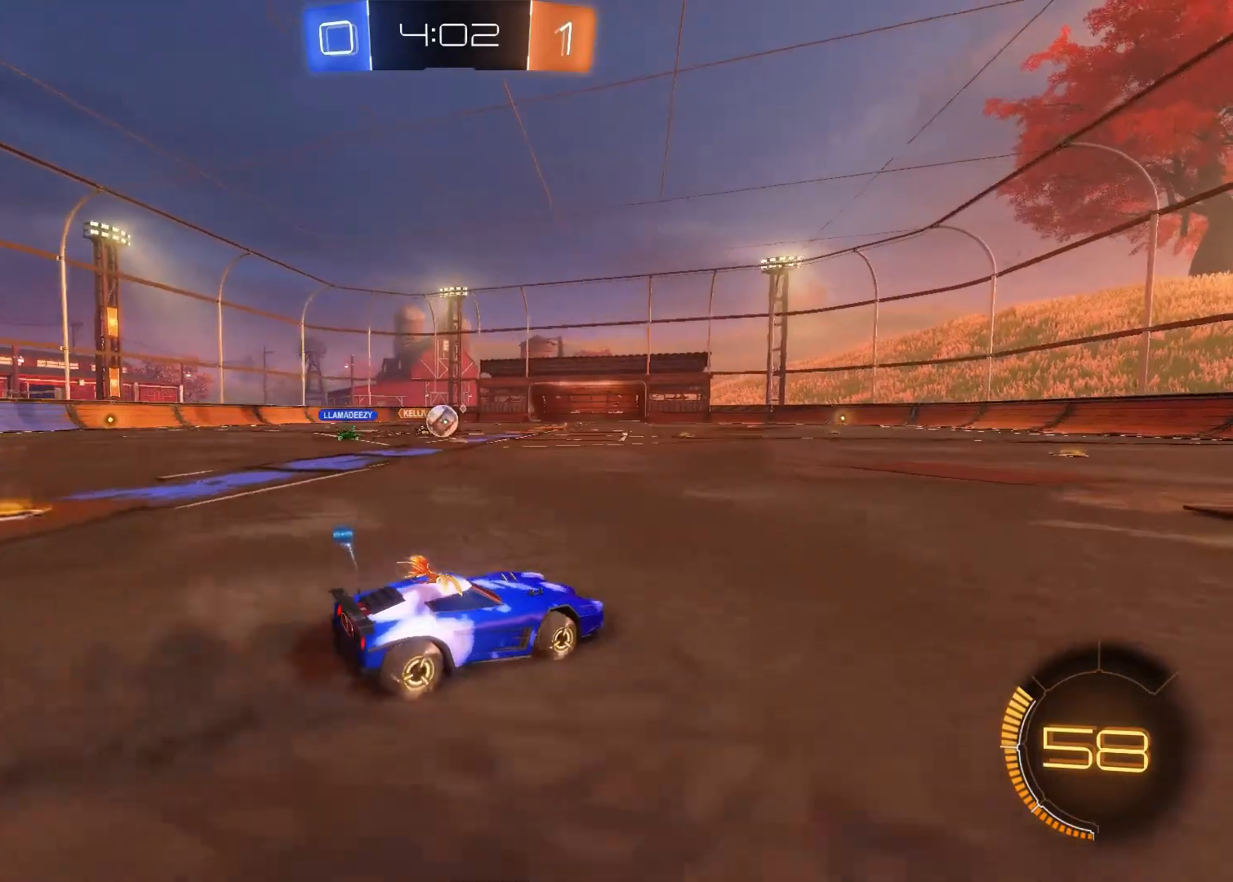
{"buttons": ["R2"], "left_stick": "center", "right_stick": "center", "events": []}
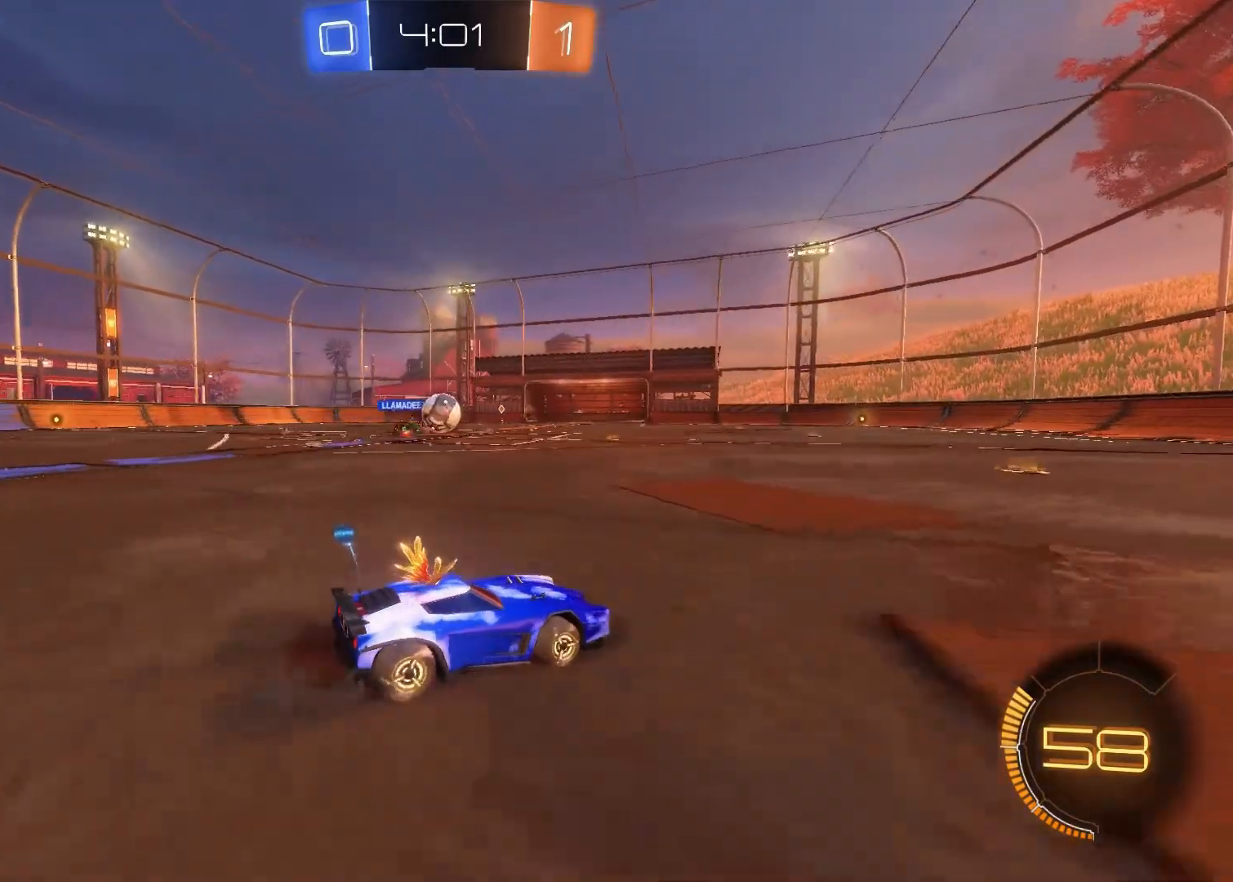
{"buttons": ["R2"], "left_stick": "left", "right_stick": "center", "events": [[467, "left_stick", "left"]]}
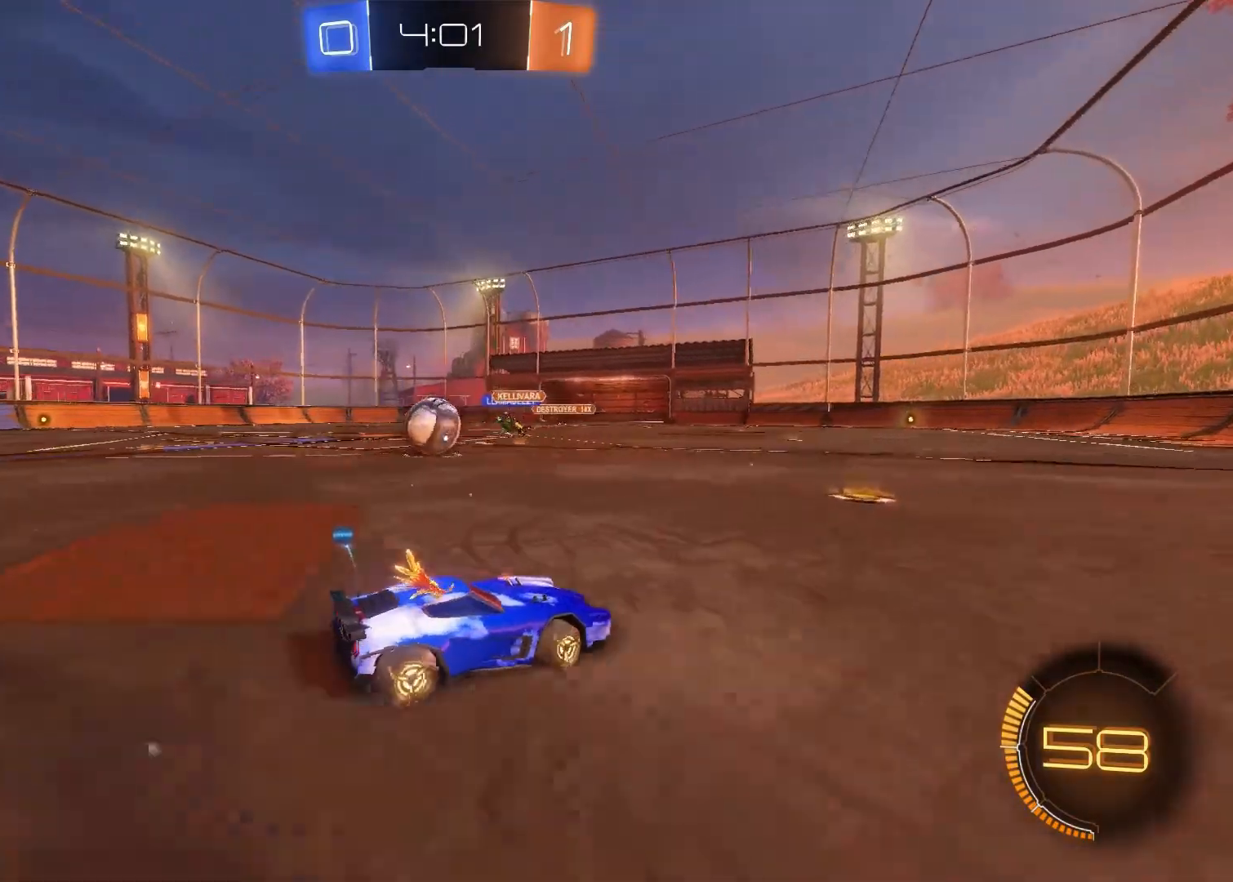
{"buttons": ["CIRCLE", "R2"], "left_stick": "left", "right_stick": "center", "events": [[67, "CIRCLE", "down"]]}
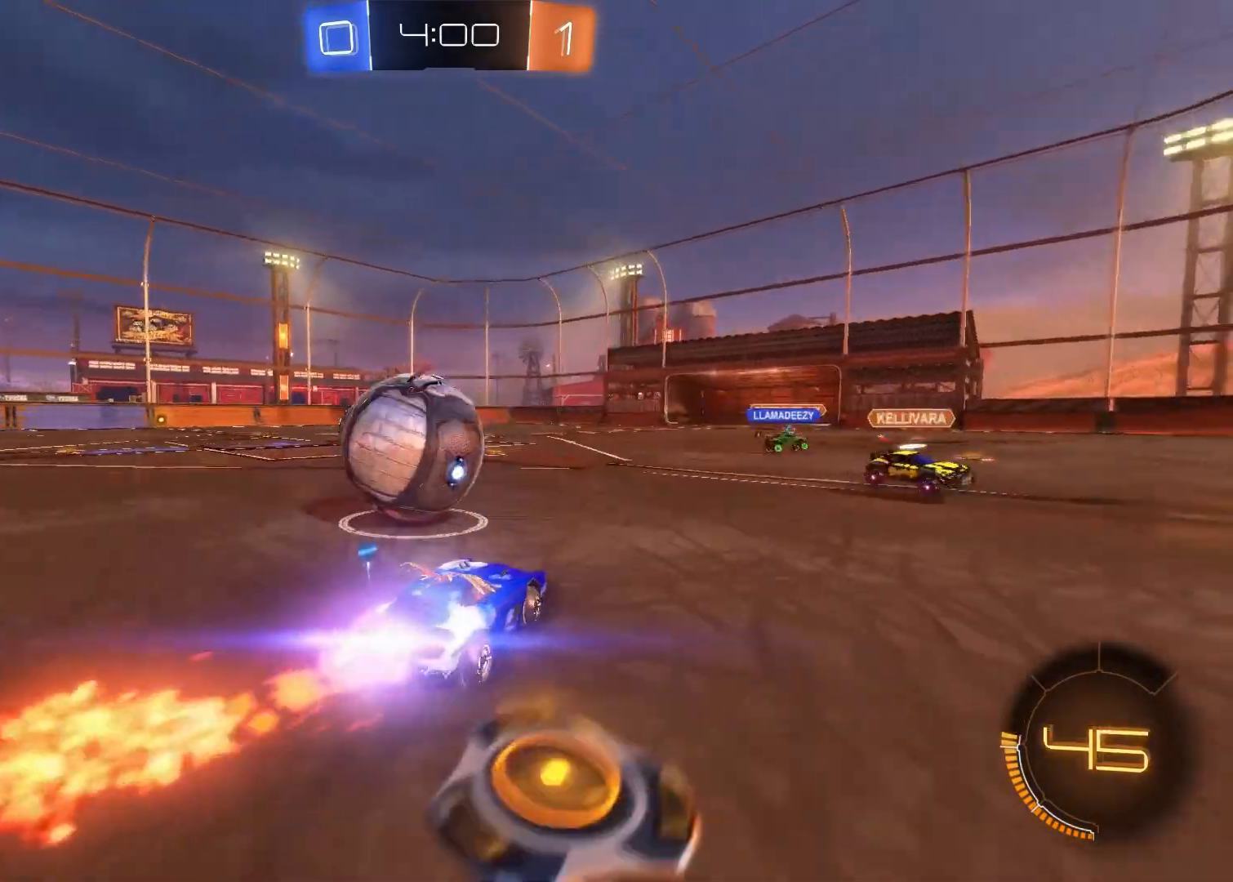
{"buttons": [], "left_stick": "left", "right_stick": "center", "events": [[217, "CIRCLE", "up"], [467, "R2", "up"]]}
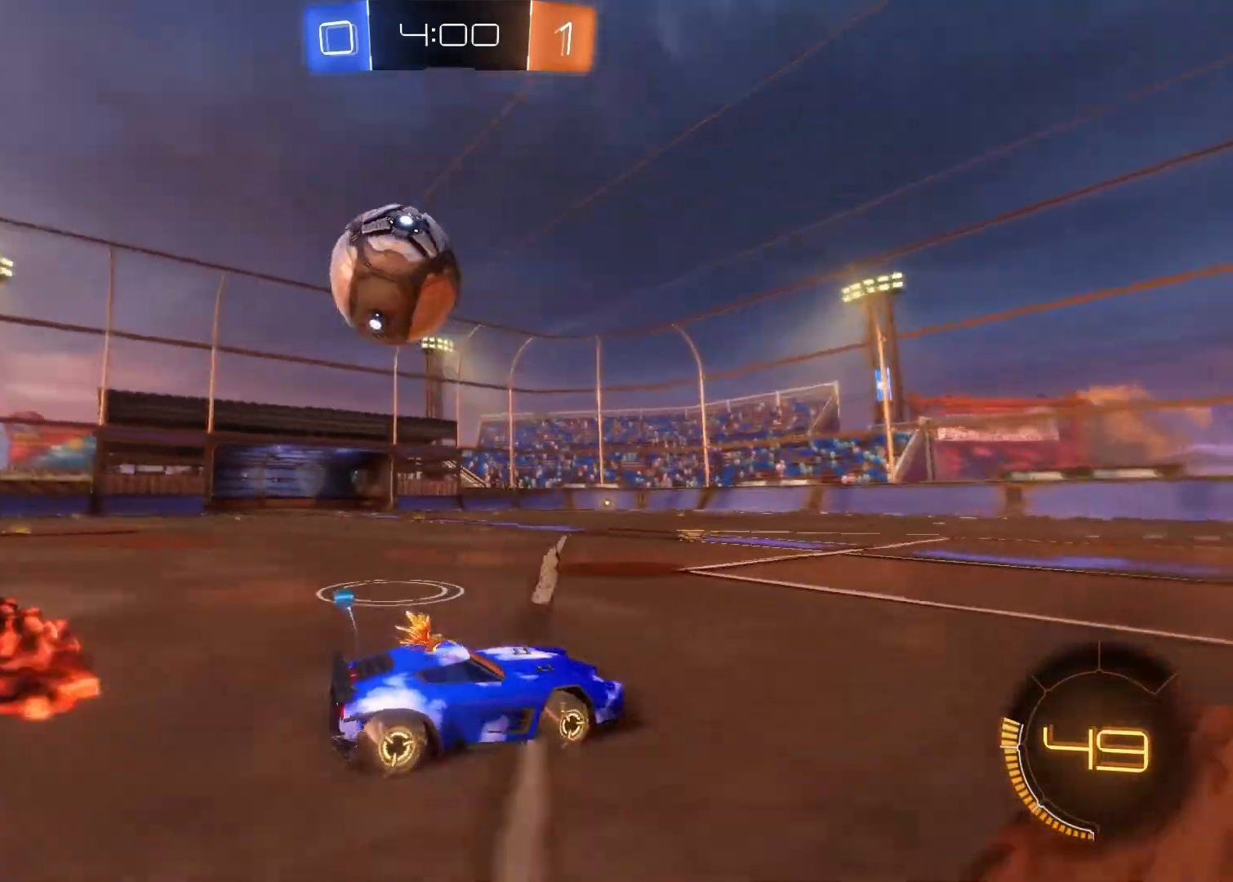
{"buttons": ["R2"], "left_stick": "center", "right_stick": "center", "events": [[300, "R2", "down"], [450, "left_stick", "center"]]}
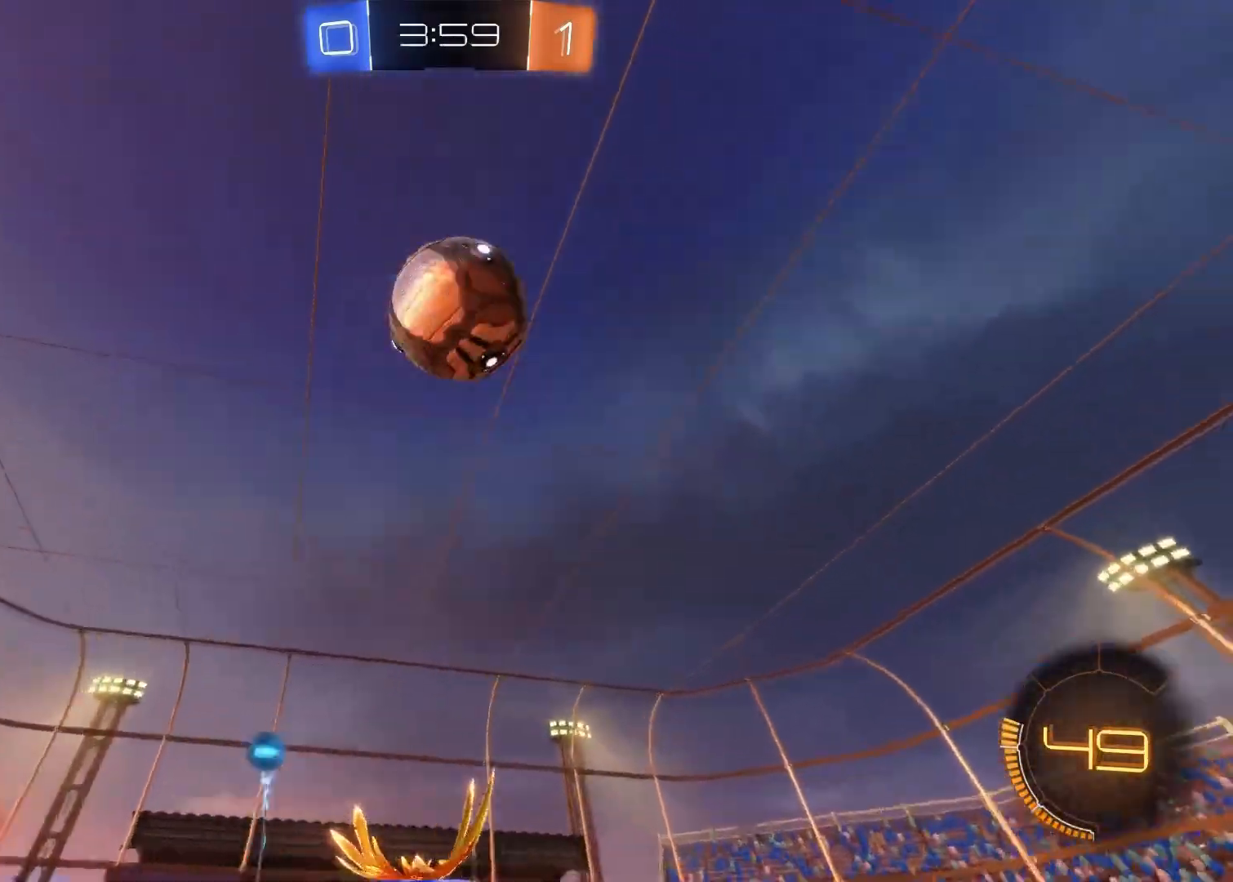
{"buttons": ["SQUARE", "R2"], "left_stick": "right", "right_stick": "center", "events": [[350, "left_stick", "right"], [383, "SQUARE", "down"]]}
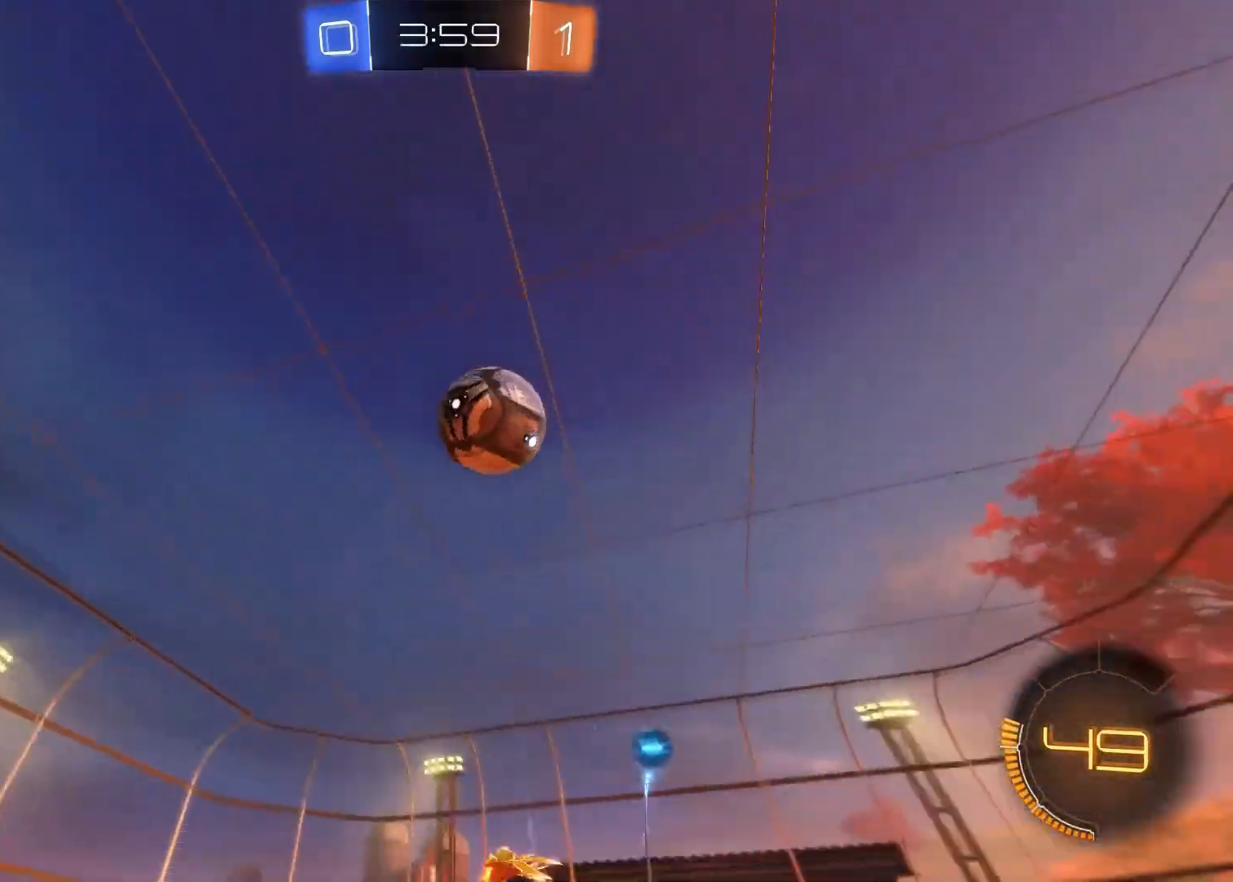
{"buttons": ["R2"], "left_stick": "center", "right_stick": "center", "events": [[33, "SQUARE", "up"], [383, "left_stick", "center"]]}
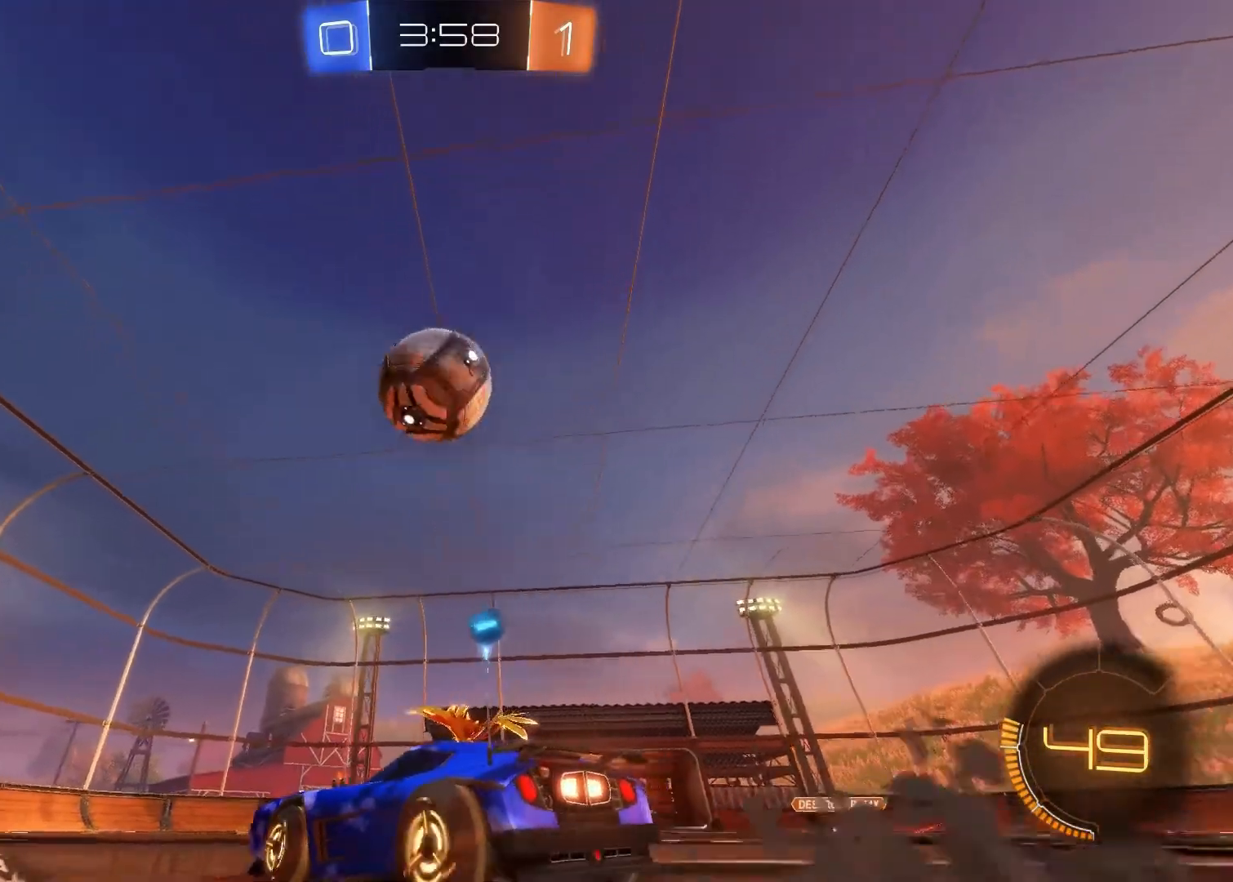
{"buttons": ["CROSS", "CIRCLE"], "left_stick": "down-left", "right_stick": "center", "events": [[83, "left_stick", "left"], [200, "left_stick", "center"], [267, "CIRCLE", "down"], [267, "CROSS", "down"], [267, "R2", "up"], [367, "left_stick", "down-left"]]}
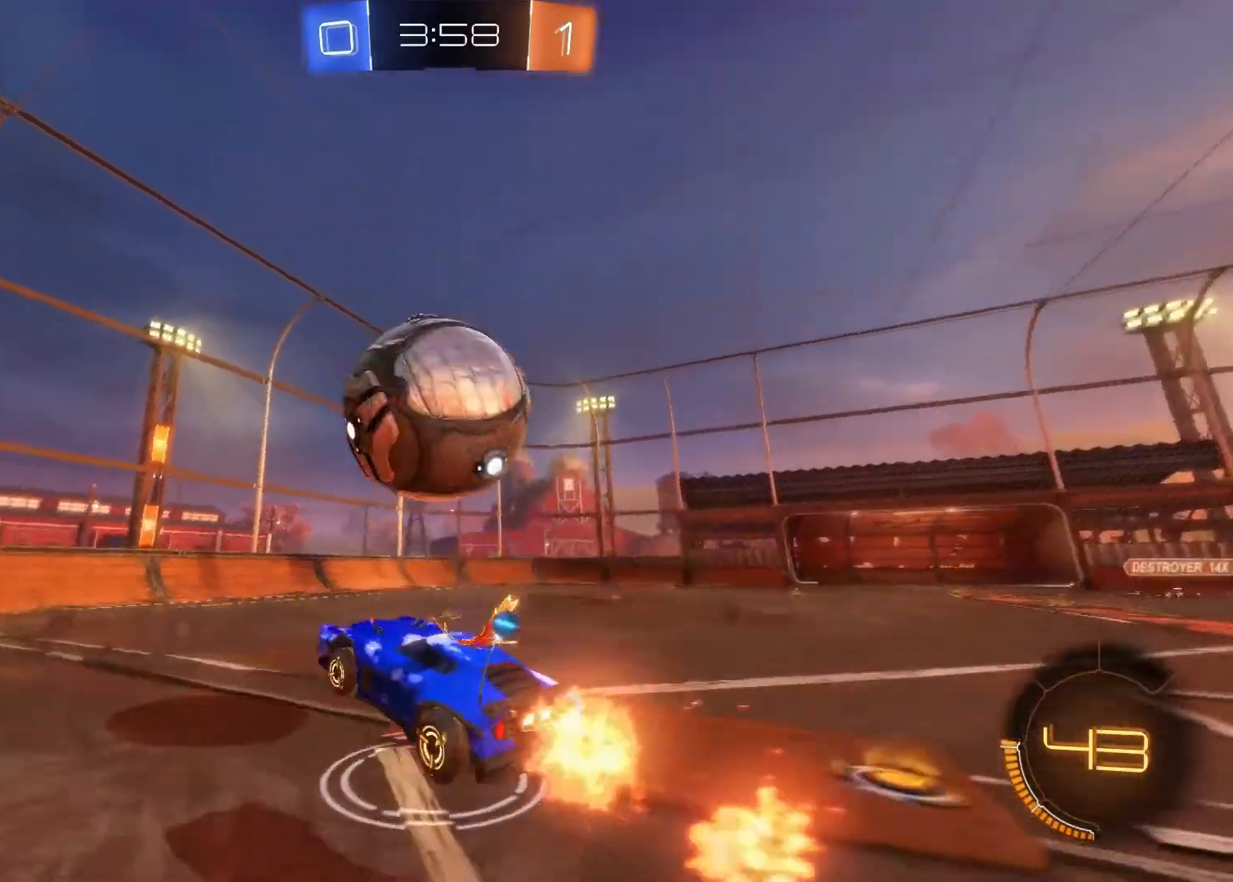
{"buttons": ["R2"], "left_stick": "center", "right_stick": "center", "events": [[33, "CIRCLE", "up"], [33, "CROSS", "up"], [33, "left_stick", "left"], [133, "CROSS", "down"], [133, "R2", "down"], [133, "left_stick", "up"], [150, "CROSS", "up"], [400, "left_stick", "center"]]}
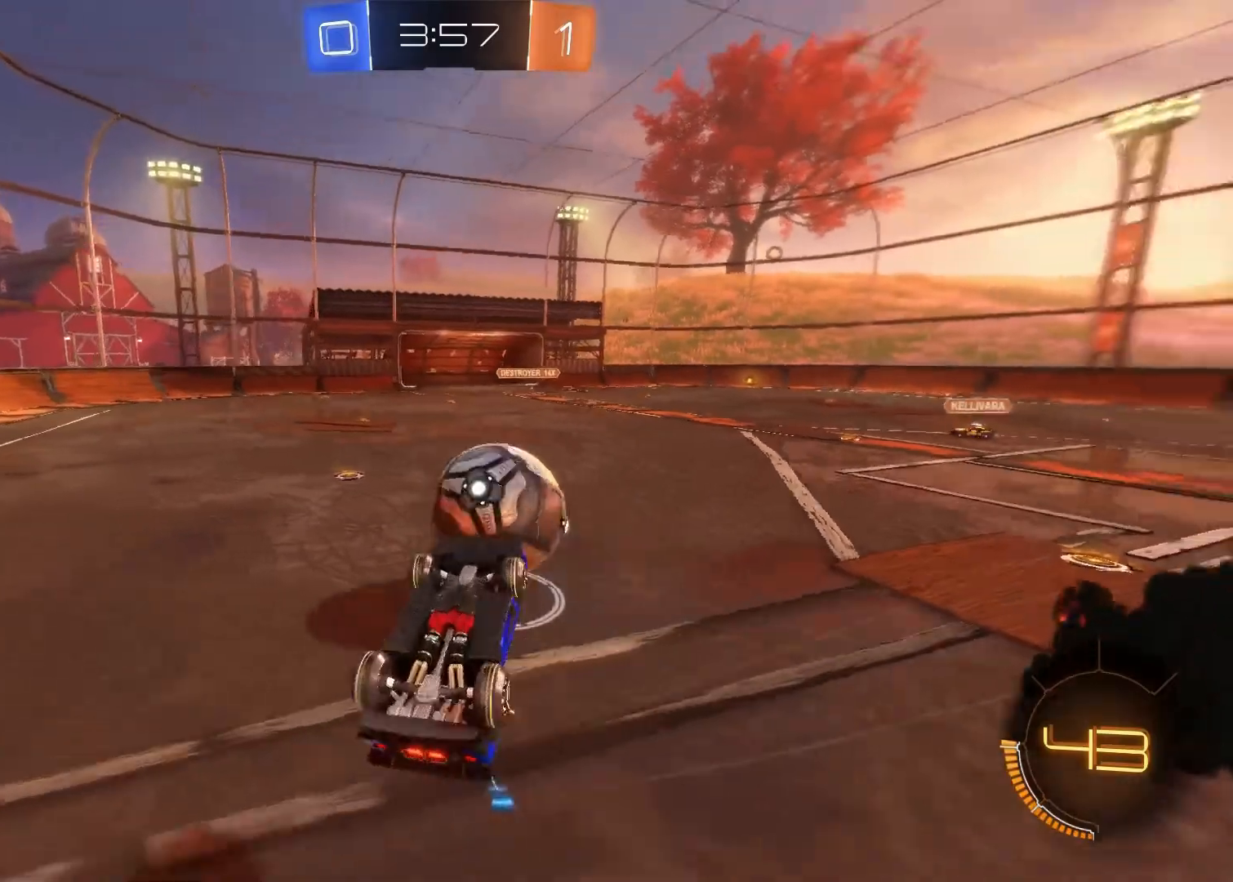
{"buttons": ["R2"], "left_stick": "right", "right_stick": "center", "events": [[350, "left_stick", "right"]]}
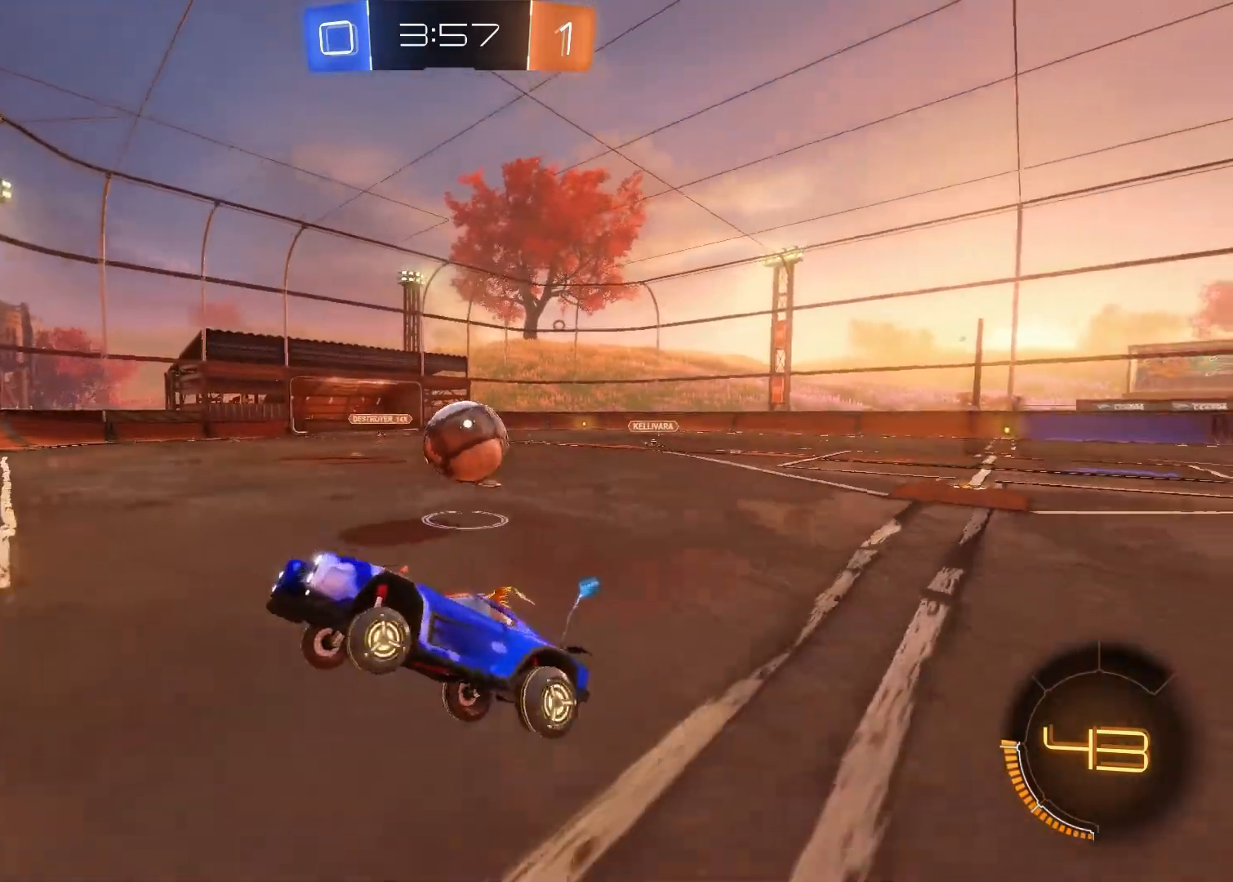
{"buttons": ["CIRCLE", "R2"], "left_stick": "right", "right_stick": "center", "events": [[267, "CIRCLE", "down"]]}
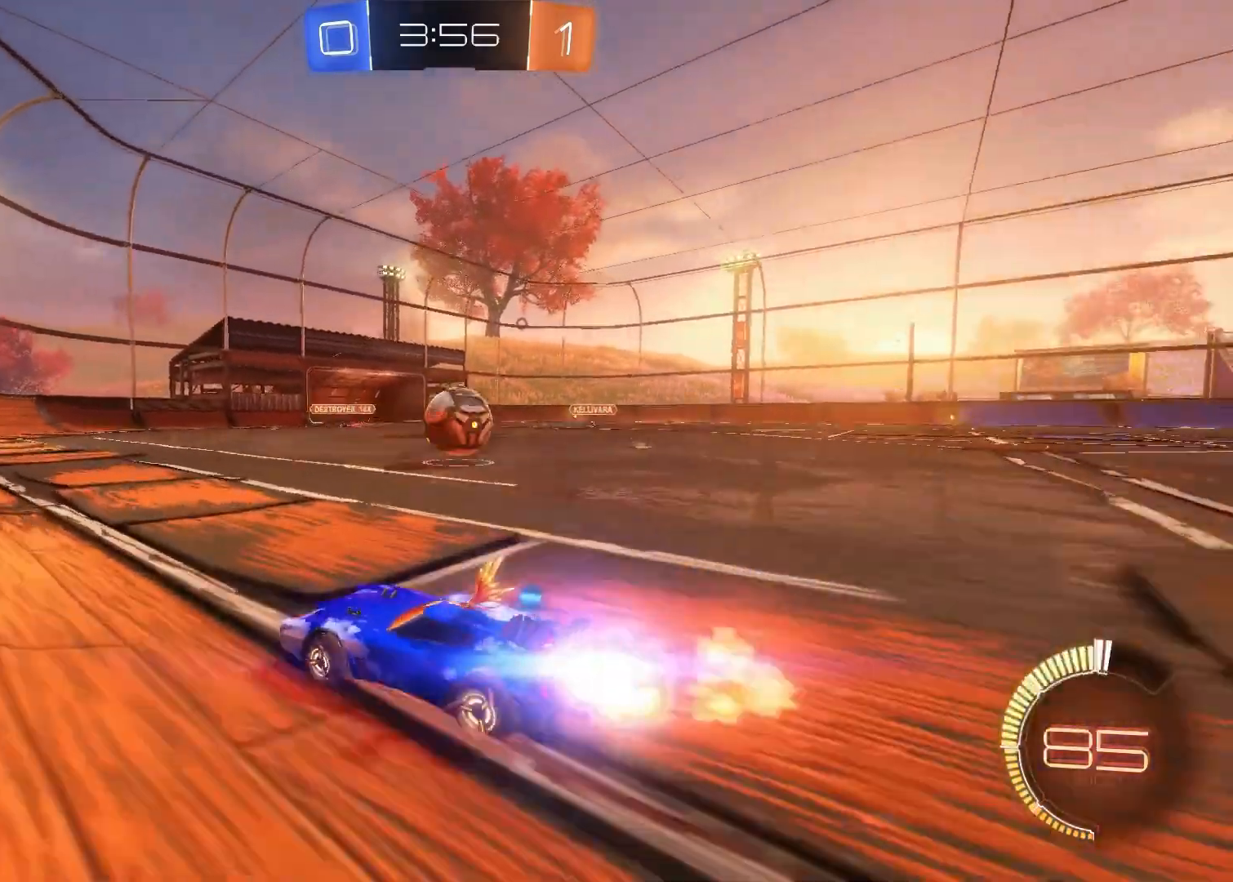
{"buttons": ["CIRCLE", "R2"], "left_stick": "left", "right_stick": "center", "events": [[183, "left_stick", "left"]]}
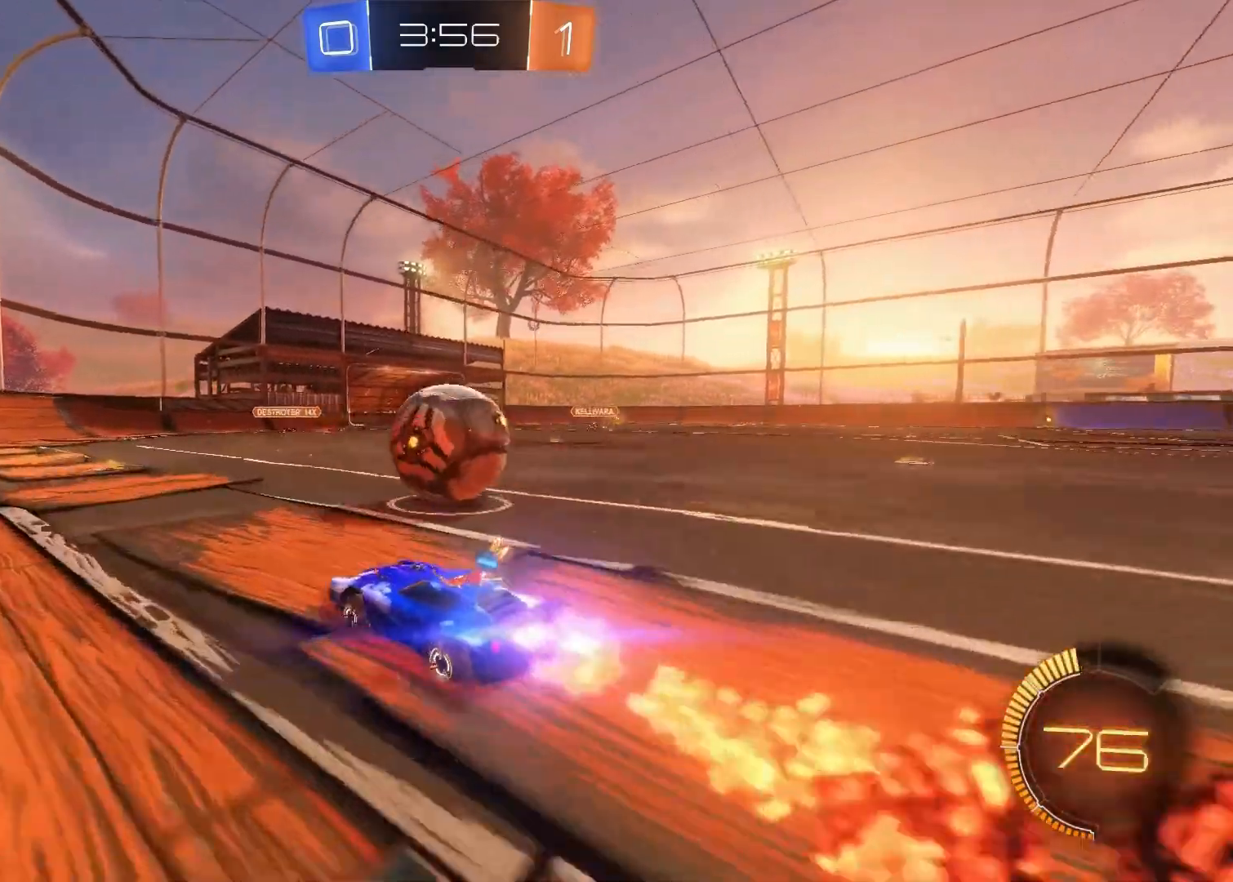
{"buttons": [], "left_stick": "down-right", "right_stick": "center", "events": [[33, "left_stick", "down-right"], [333, "CIRCLE", "up"], [400, "R2", "up"]]}
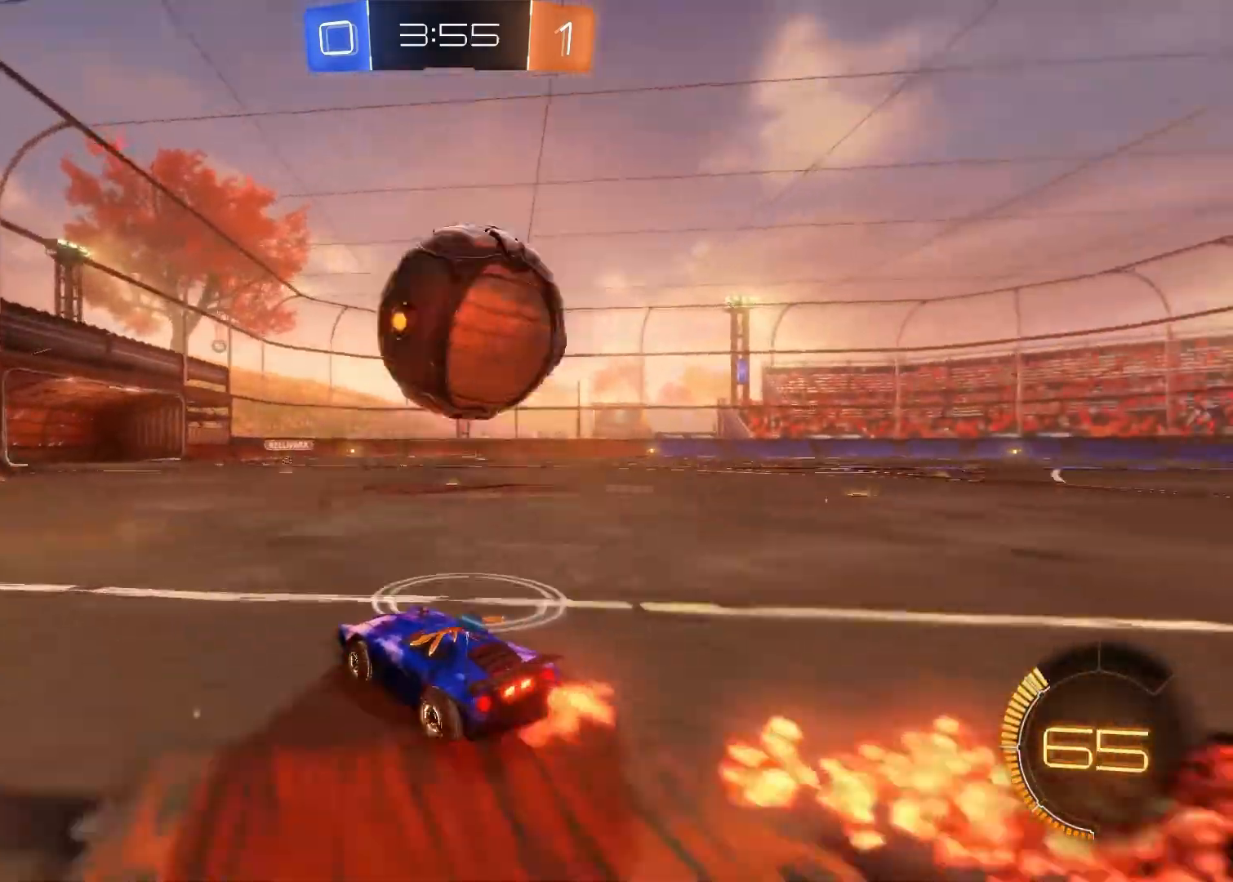
{"buttons": ["CIRCLE", "R2"], "left_stick": "left", "right_stick": "center", "events": [[67, "left_stick", "center"], [150, "left_stick", "left"], [233, "R2", "down"], [450, "CIRCLE", "down"]]}
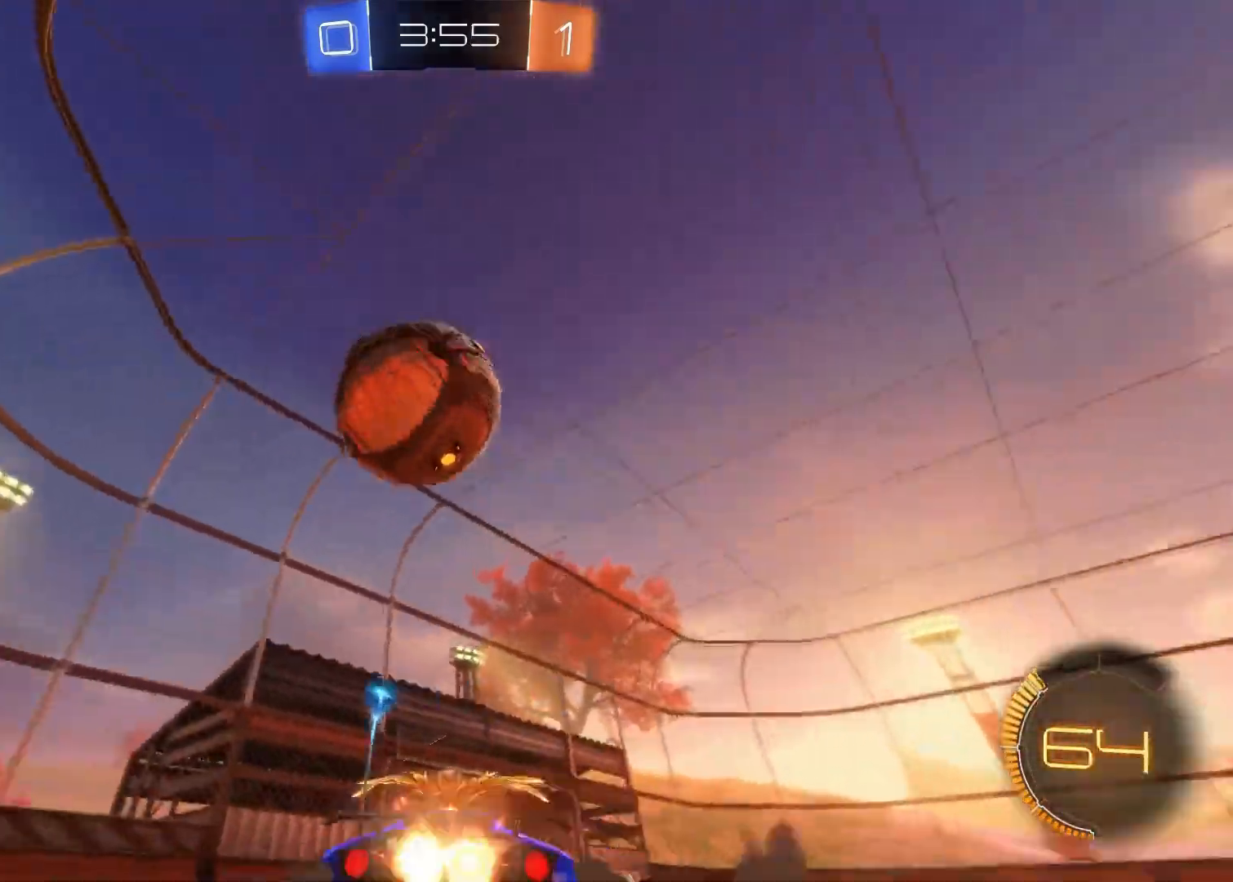
{"buttons": ["CROSS", "CIRCLE"], "left_stick": "center", "right_stick": "center", "events": [[50, "left_stick", "center"], [183, "CIRCLE", "up"], [233, "R2", "up"], [250, "left_stick", "down"], [283, "CIRCLE", "down"], [283, "CROSS", "down"], [483, "left_stick", "center"]]}
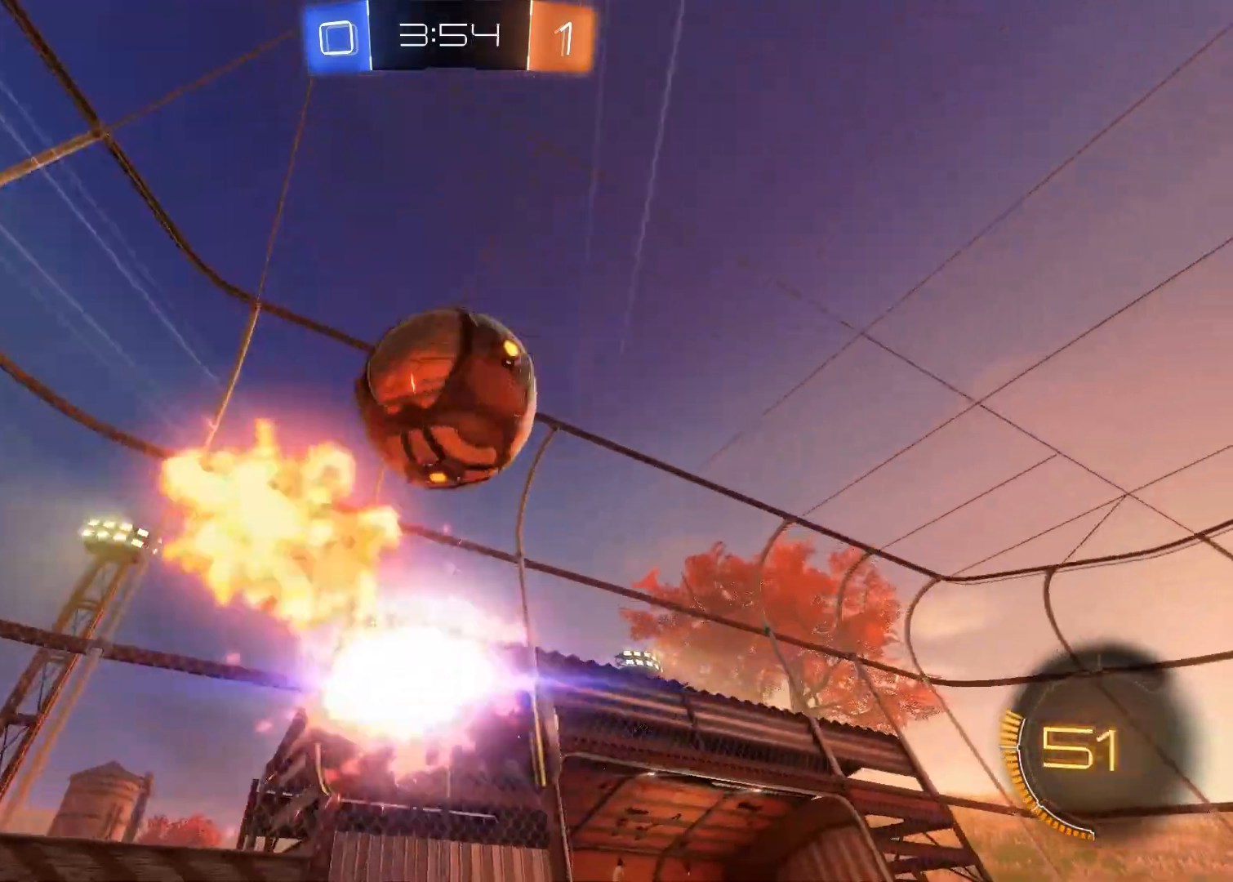
{"buttons": [], "left_stick": "down-left", "right_stick": "center", "events": [[183, "CIRCLE", "up"], [183, "CROSS", "up"], [217, "left_stick", "down-left"]]}
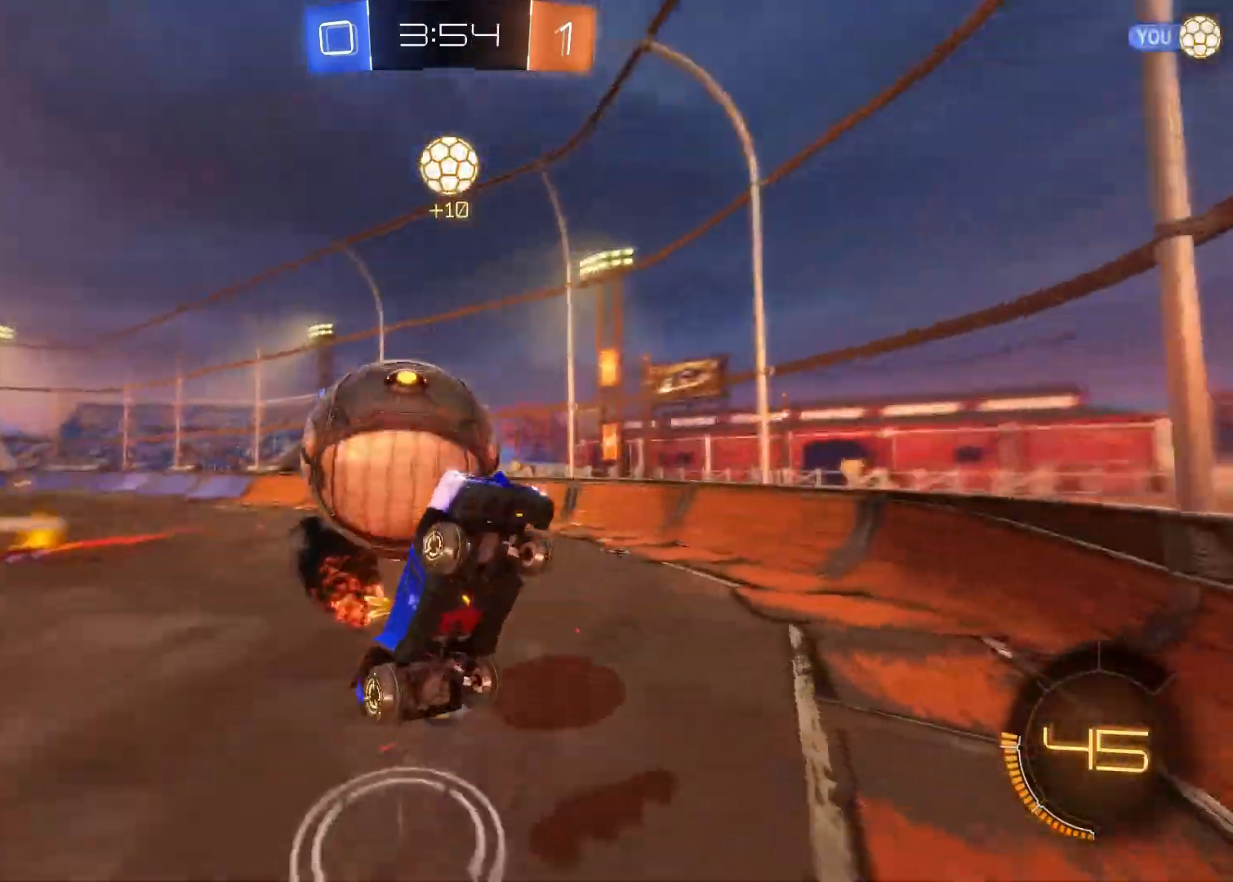
{"buttons": ["R2"], "left_stick": "center", "right_stick": "center", "events": [[33, "R2", "down"], [433, "left_stick", "center"]]}
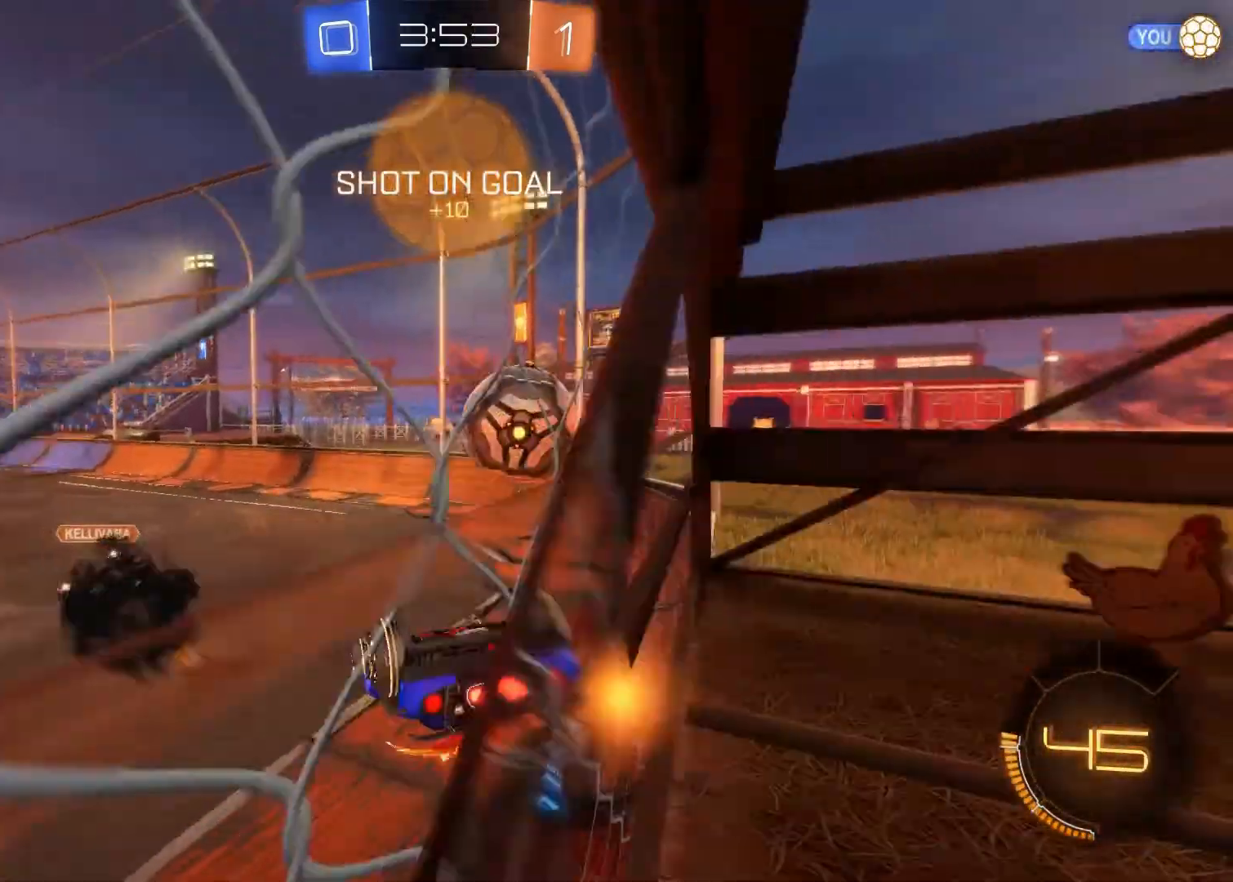
{"buttons": ["SQUARE", "R2"], "left_stick": "right", "right_stick": "center", "events": [[233, "left_stick", "right"], [333, "SQUARE", "down"]]}
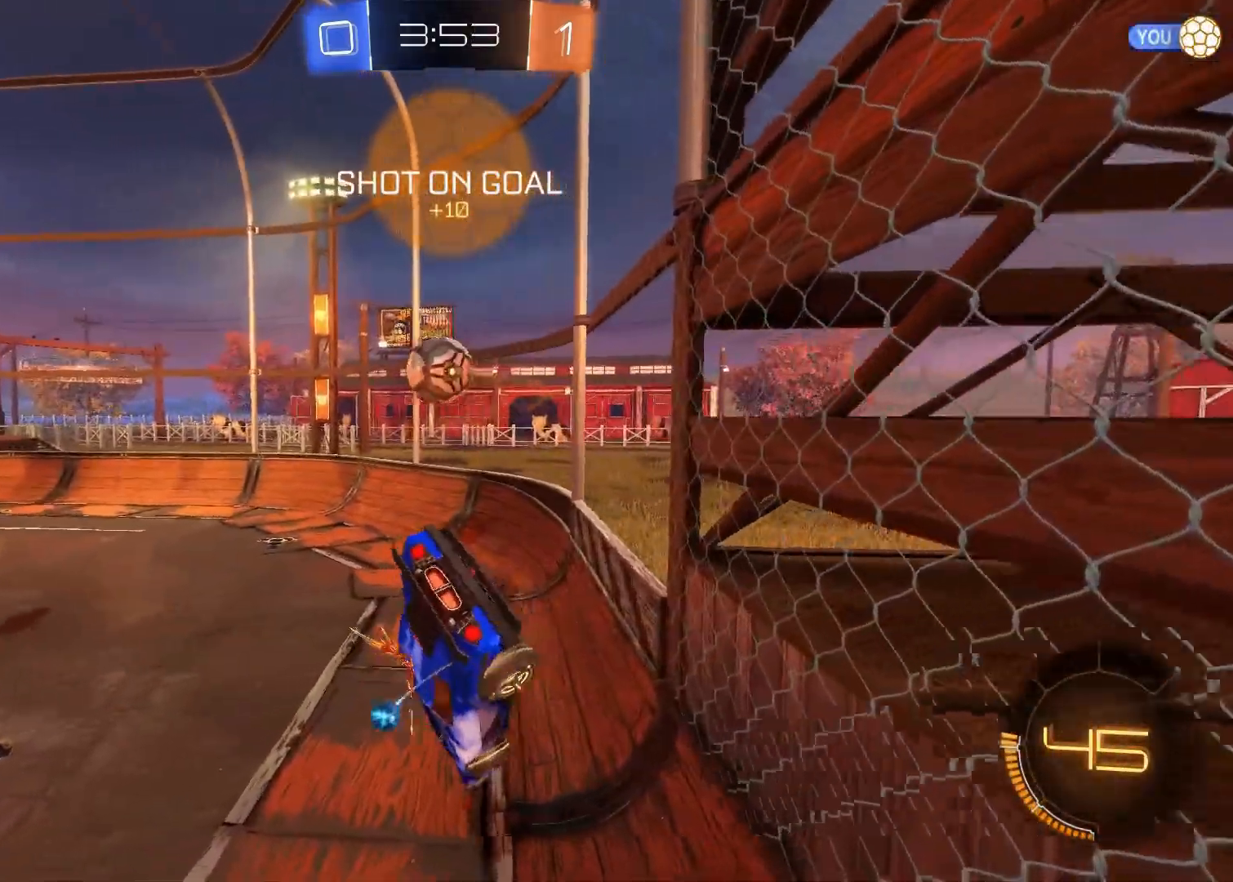
{"buttons": ["R2"], "left_stick": "down", "right_stick": "center", "events": [[100, "left_stick", "down-right"], [367, "left_stick", "down"], [433, "SQUARE", "up"]]}